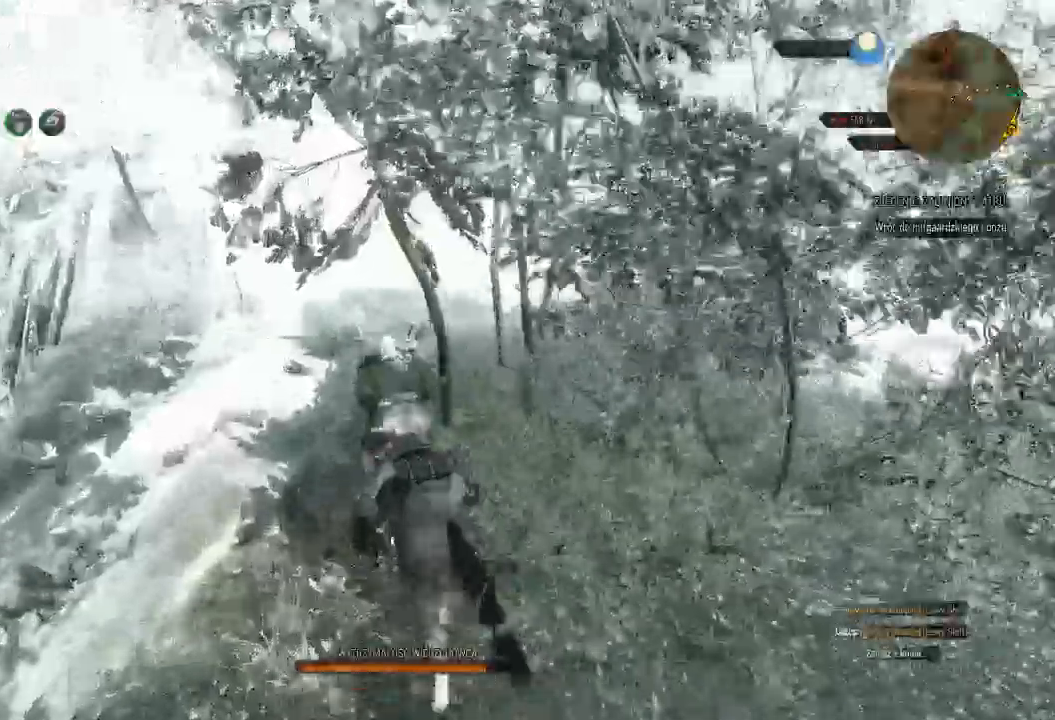
Gameplay with keyboard and mouse; each line is a JSON object with the keys and mouse buttons held at the frame after it. "events" lists presses ("down") and releases ("up") of "a", "ctrl", "d", "e", "q", "s", "shift", "space", "w", "mouse_left", "mouse_wheel", "mouse_right", "mouse_mb4" and "mouse_mb5" between this image and that frame as [ms after this image, input, new state], when the widget could be followed in between. "mouse_left", "mouse_wheel", "mouse_right", "mouse_mb4", "mouse_mb5" = the "left", "wheel", "right", "mb4", "mb5" buttons of the "mouse" list. No other keys are recorded. "wheel" means that the mouse wheel is clicked or scrolled. Mouse movement is not recorded.
{"keys": ["shift", "w"], "mouse": [], "events": []}
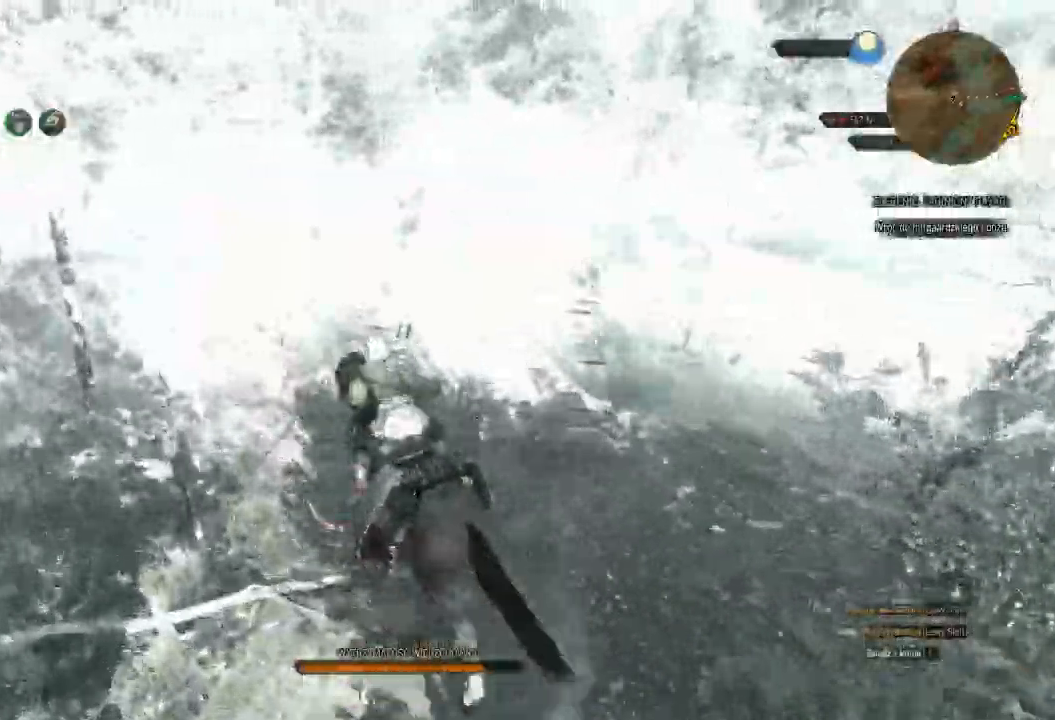
{"keys": ["shift", "w"], "mouse": [], "events": [[160, "d", "down"], [500, "d", "up"]]}
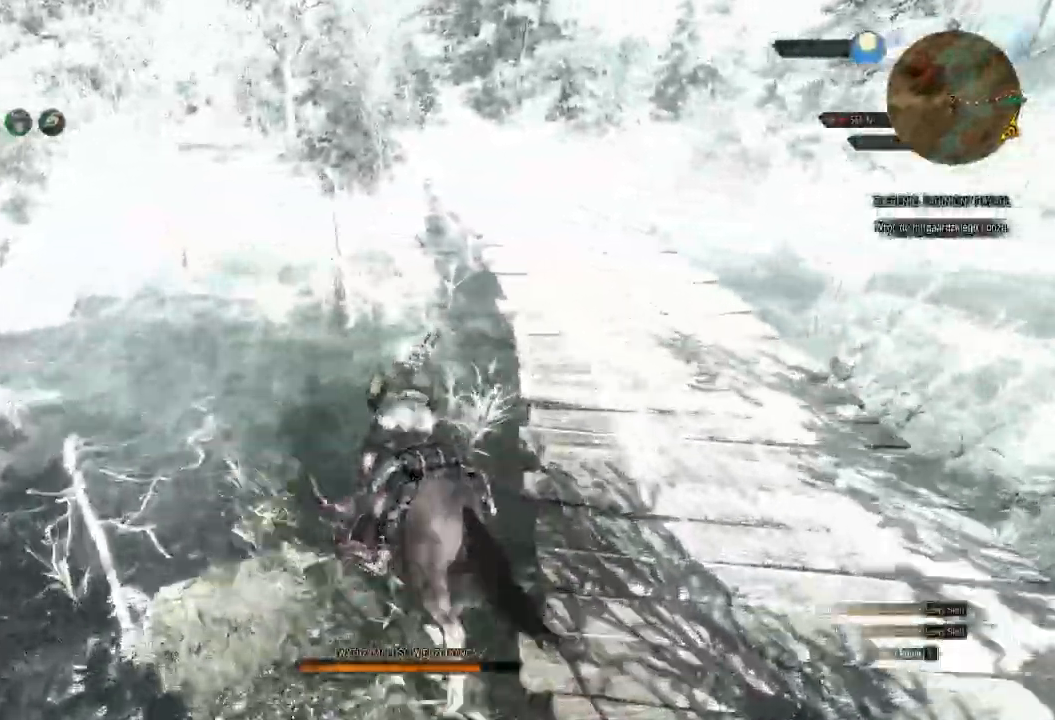
{"keys": ["shift", "w"], "mouse": [], "events": []}
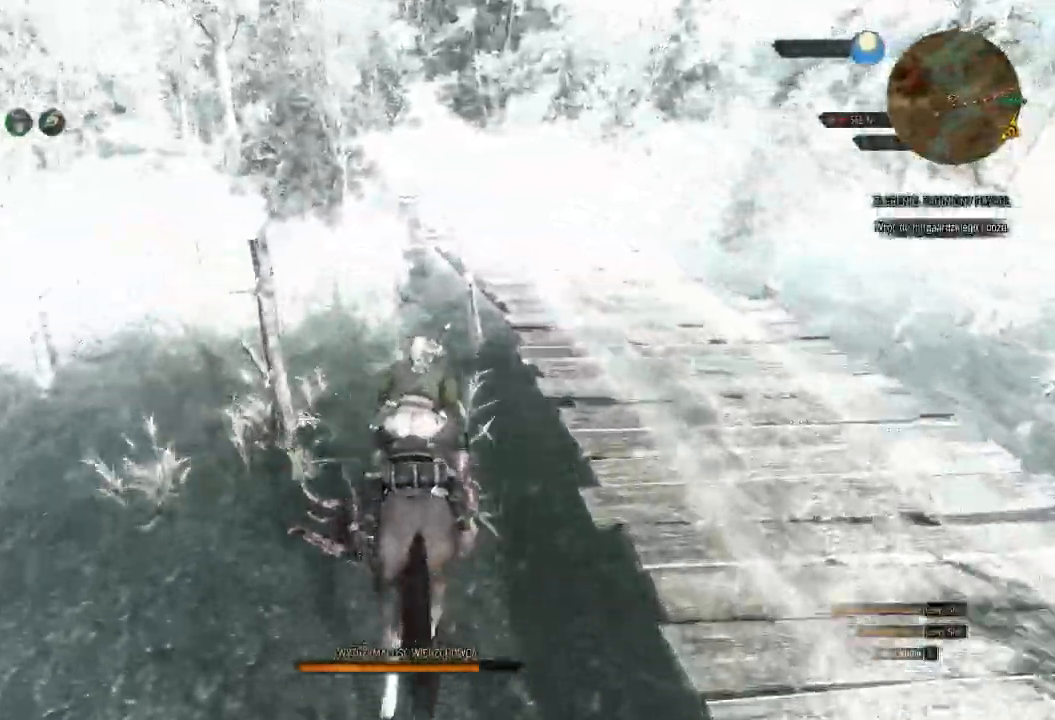
{"keys": ["shift", "w"], "mouse": [], "events": [[40, "a", "down"], [140, "a", "up"]]}
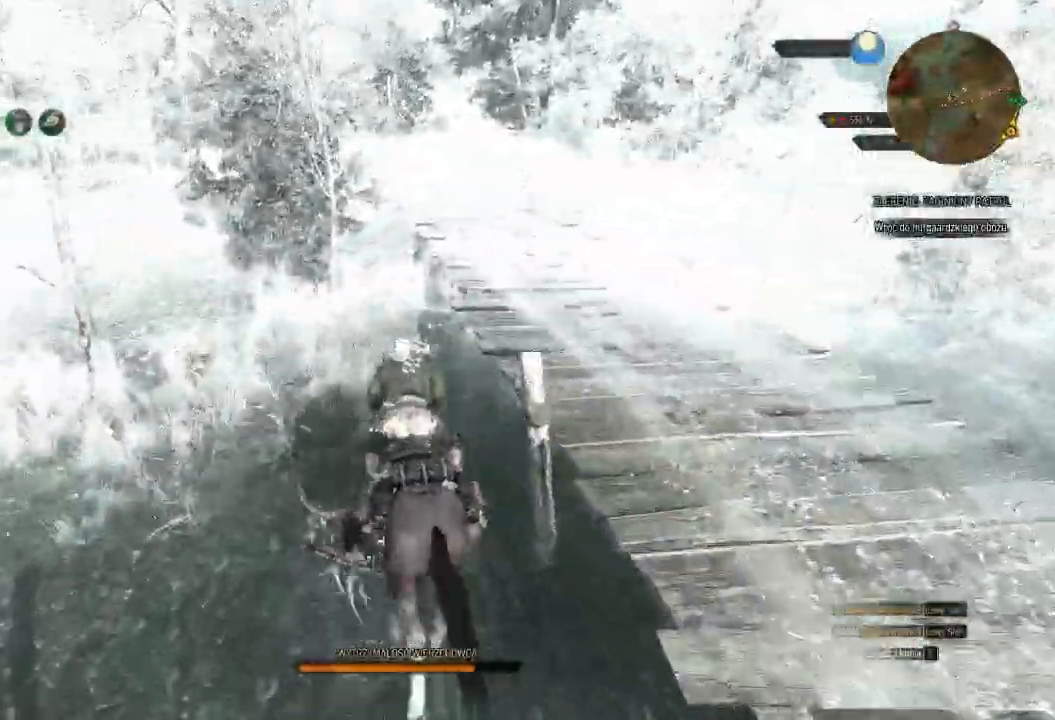
{"keys": ["shift", "w"], "mouse": []}
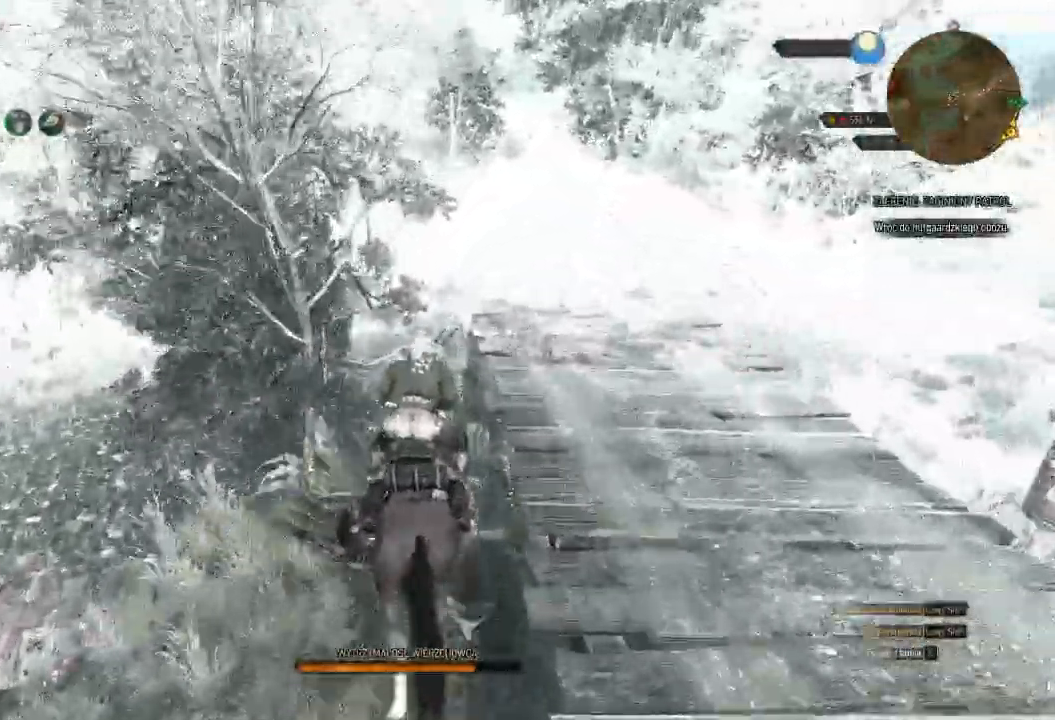
{"keys": ["shift", "w"], "mouse": [], "events": []}
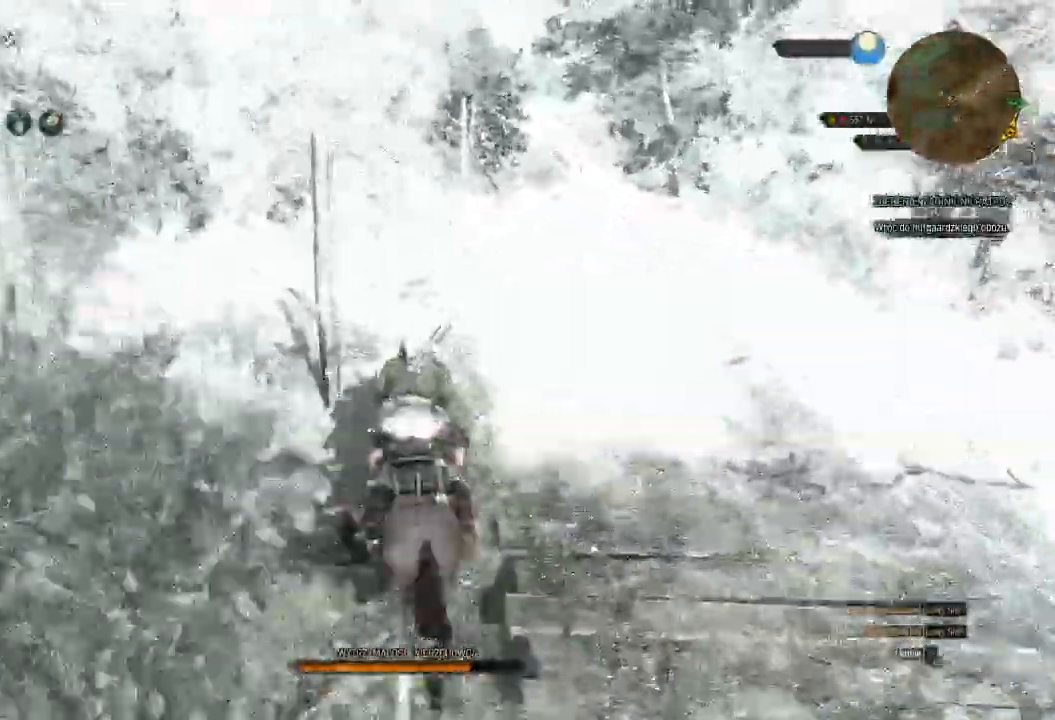
{"keys": ["shift", "w"], "mouse": [], "events": [[120, "a", "down"], [200, "a", "up"]]}
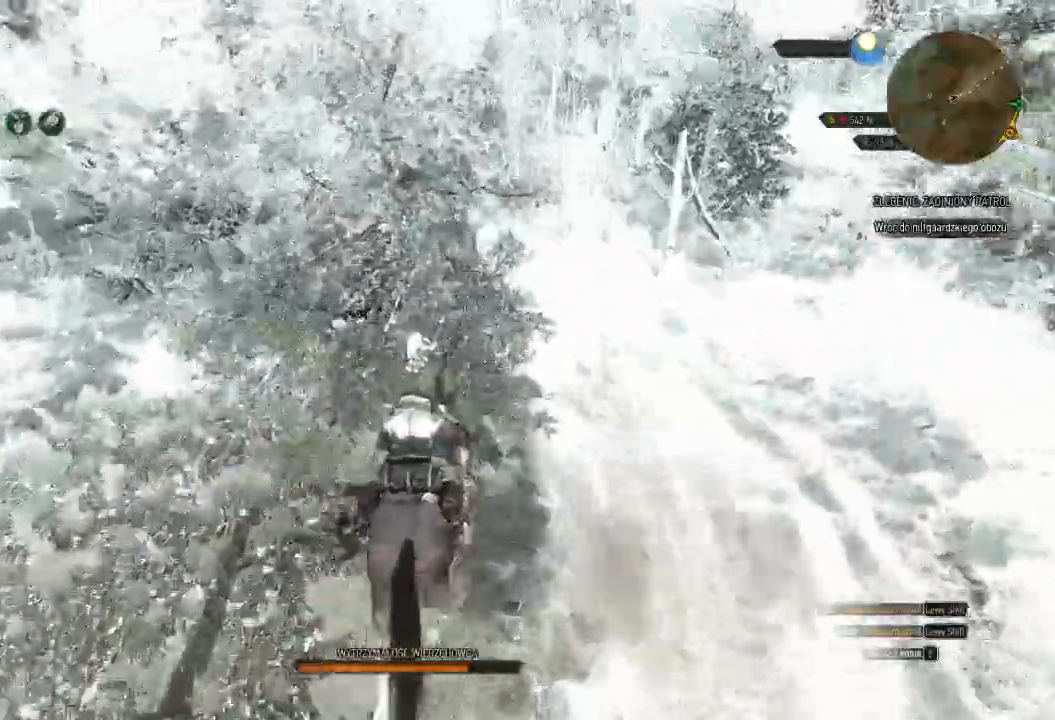
{"keys": ["shift", "w"], "mouse": []}
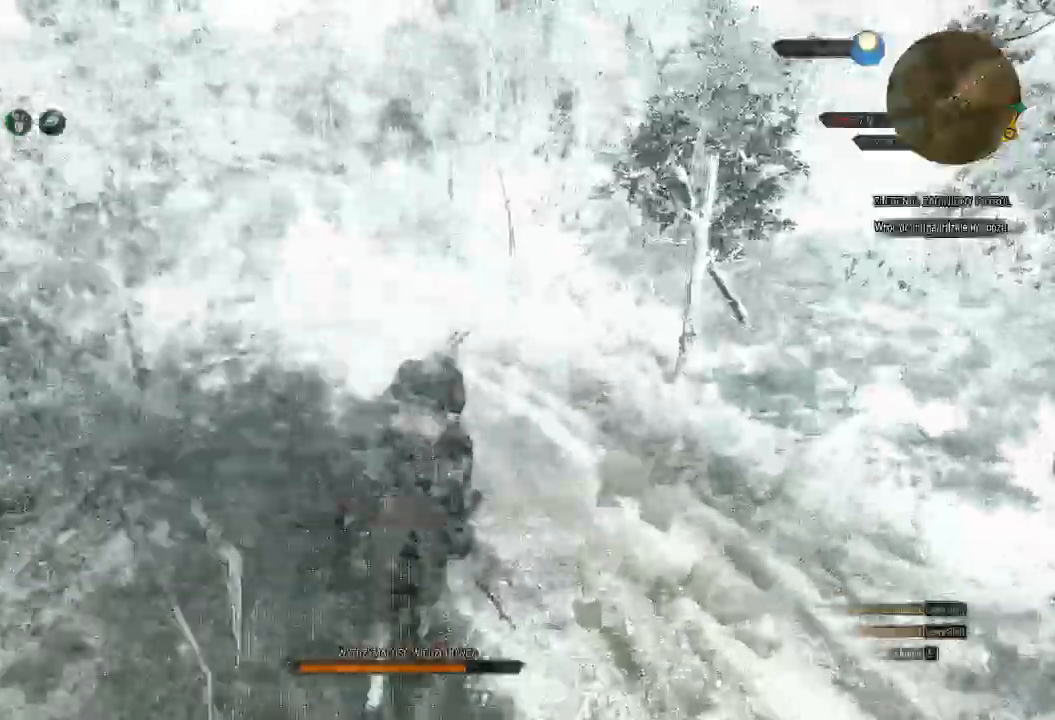
{"keys": ["shift", "w"], "mouse": [], "events": []}
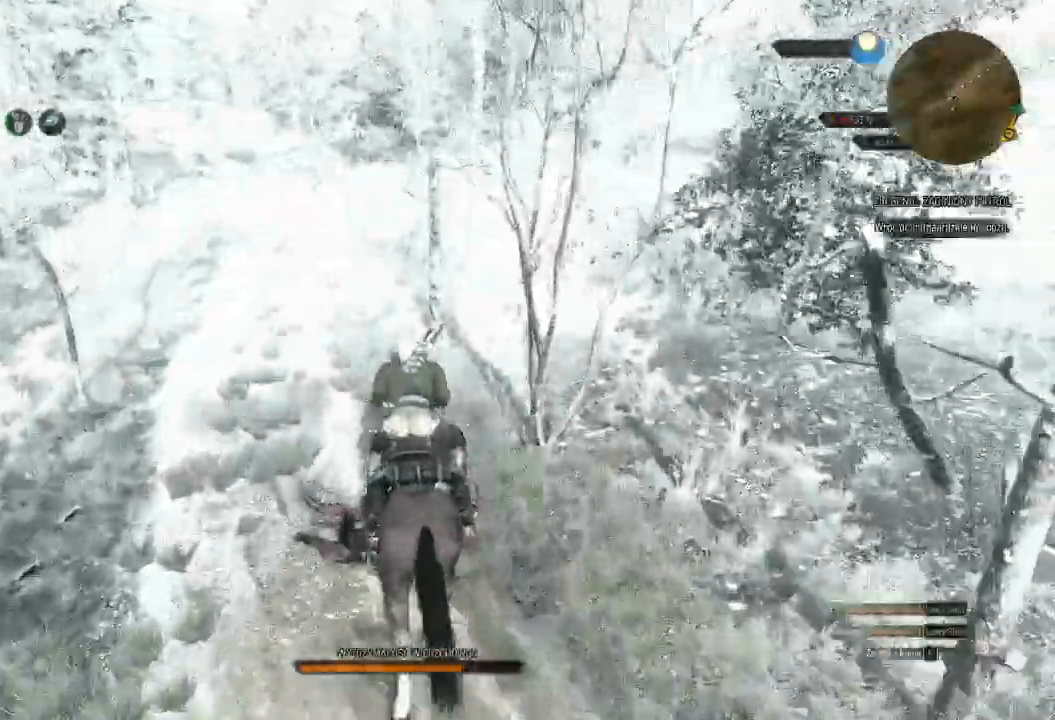
{"keys": ["shift", "w"], "mouse": [], "events": [[240, "a", "down"], [360, "a", "up"]]}